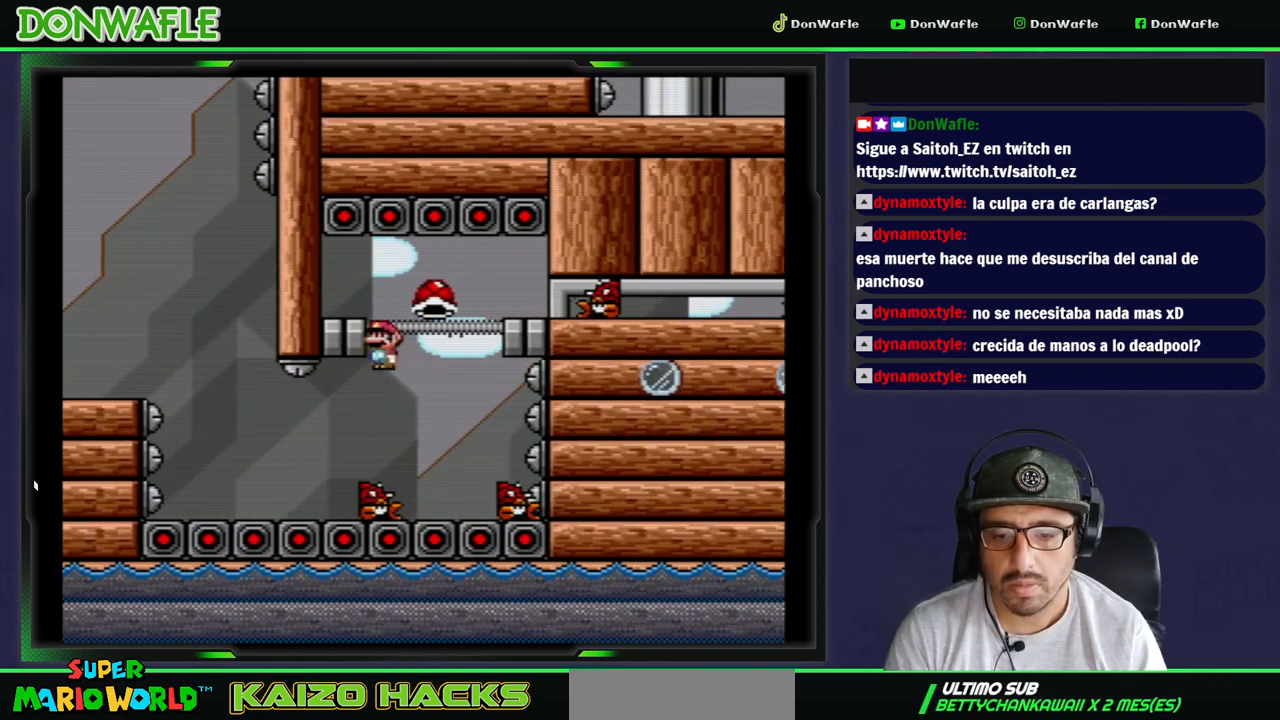
Gameplay with a controller (Nintendo layout); each line is a JSON object with the inputs held at the frame after it. "events" lists button and stick changes between this image and that frame as [ms after this image, input, new state], when the widget could be followed in between. Not read: L3 R3 START.
{"buttons": ["Y", "DPAD_LEFT"], "events": [[367, "B", "up"]]}
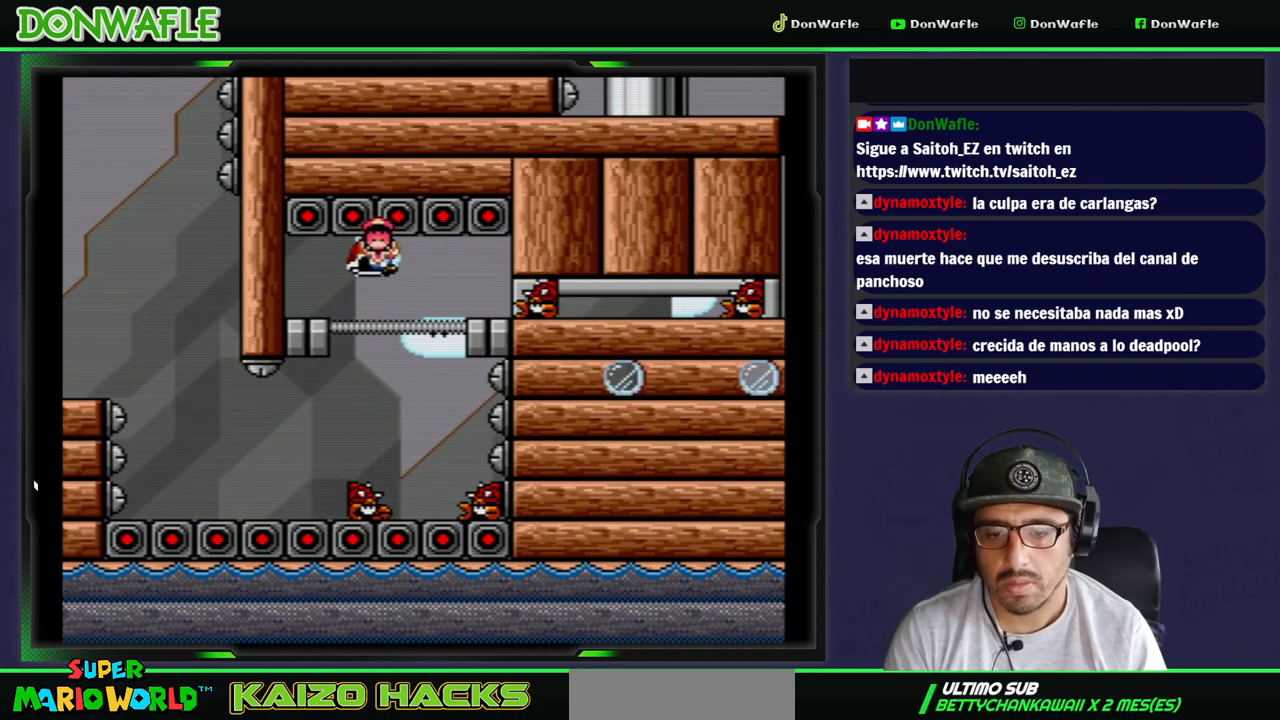
{"buttons": [], "events": [[167, "DPAD_LEFT", "up"], [350, "Y", "up"], [417, "A", "down"], [500, "A", "up"]]}
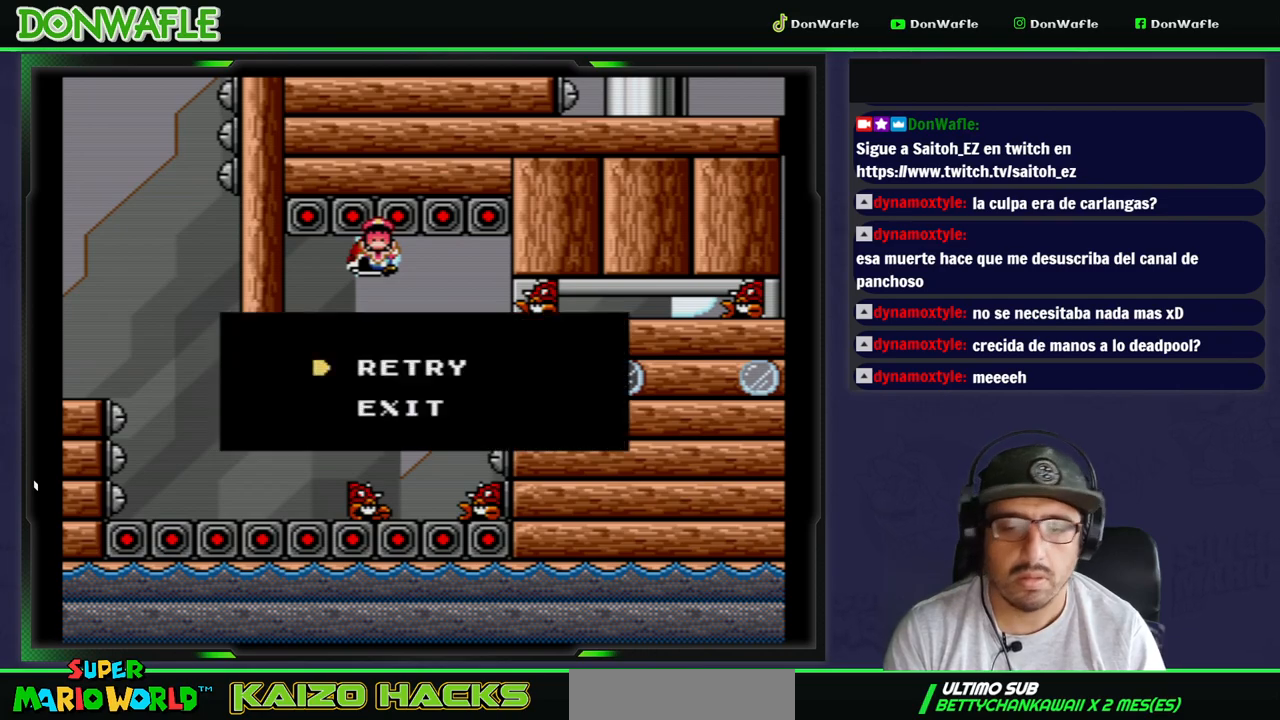
{"buttons": ["Y"], "events": [[50, "A", "down"], [117, "A", "up"], [150, "A", "down"], [233, "A", "up"], [350, "Y", "down"]]}
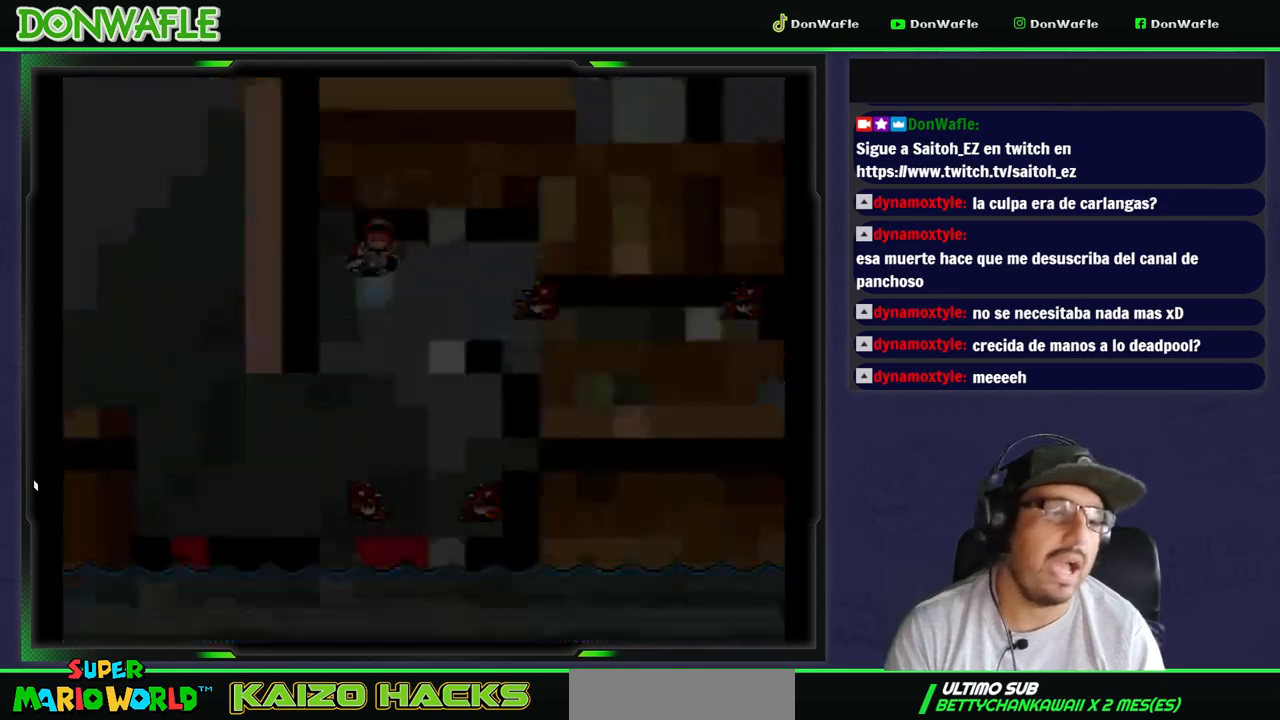
{"buttons": ["Y"], "events": []}
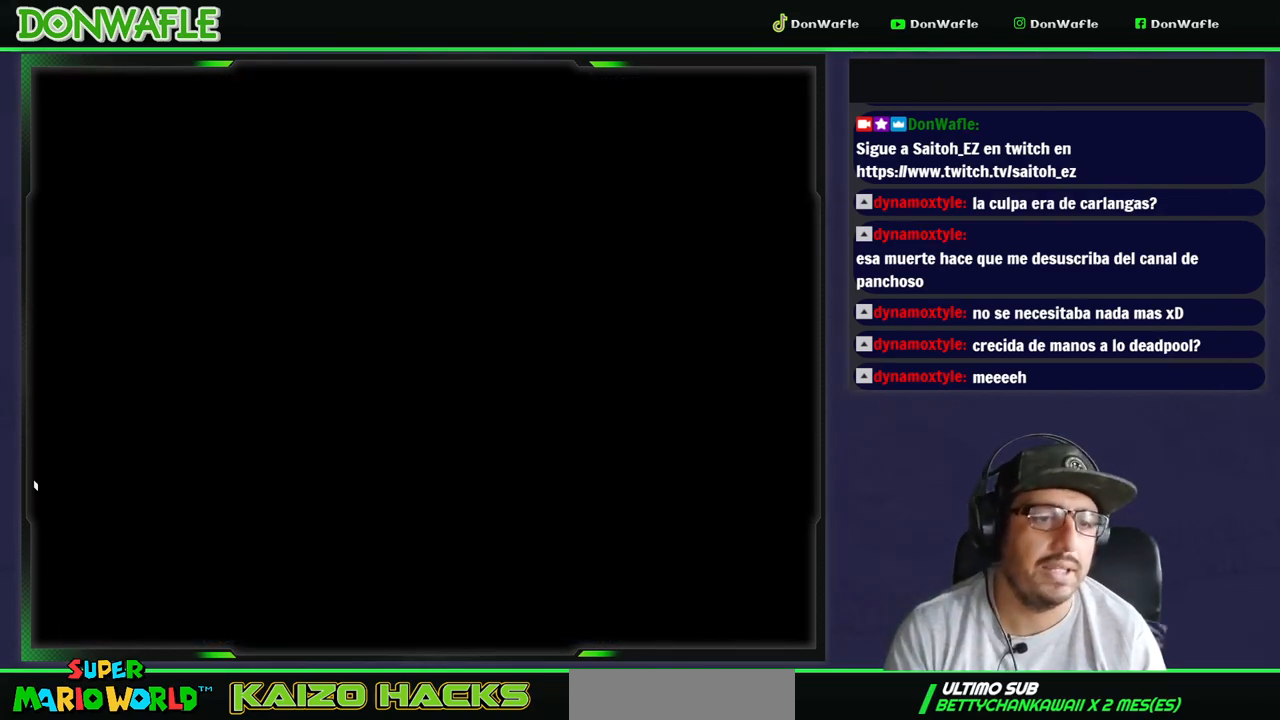
{"buttons": ["Y", "DPAD_RIGHT"], "events": [[167, "DPAD_RIGHT", "down"], [350, "DPAD_RIGHT", "up"], [467, "DPAD_RIGHT", "down"]]}
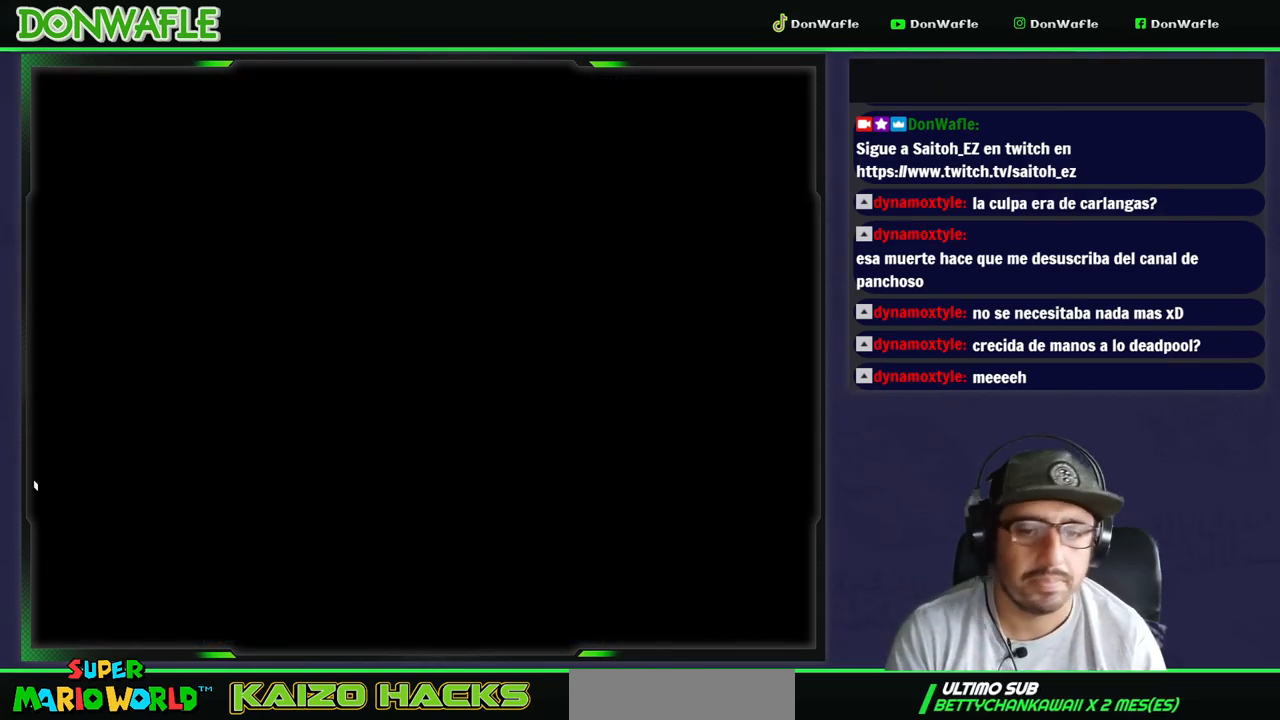
{"buttons": ["X", "DPAD_RIGHT"], "events": [[383, "X", "down"], [417, "Y", "up"]]}
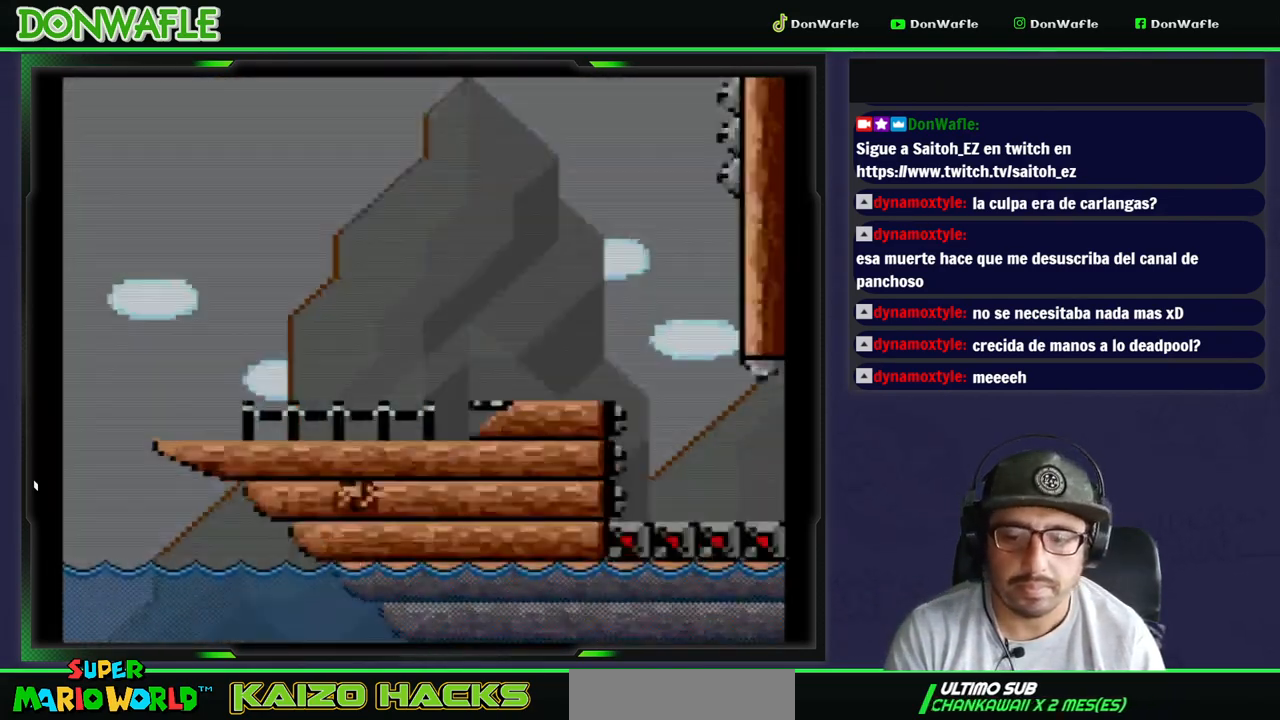
{"buttons": ["X", "DPAD_RIGHT"], "events": []}
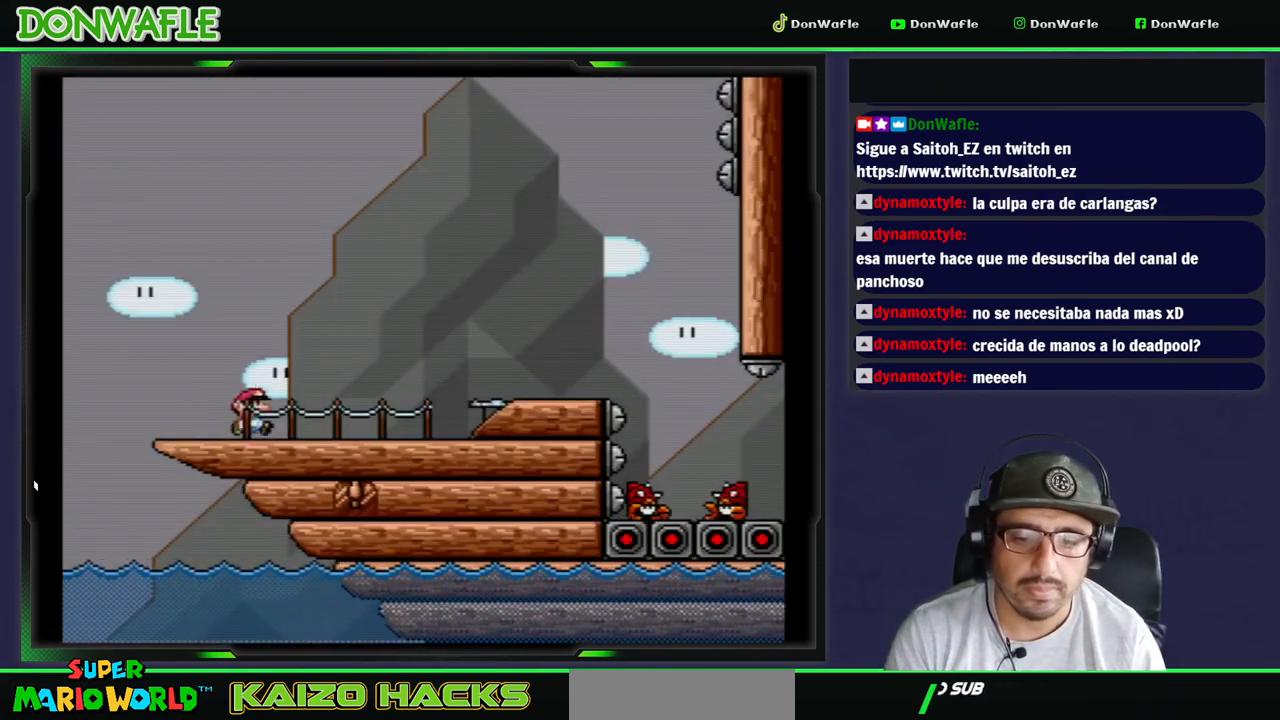
{"buttons": ["A", "X", "DPAD_RIGHT"], "events": [[367, "A", "down"]]}
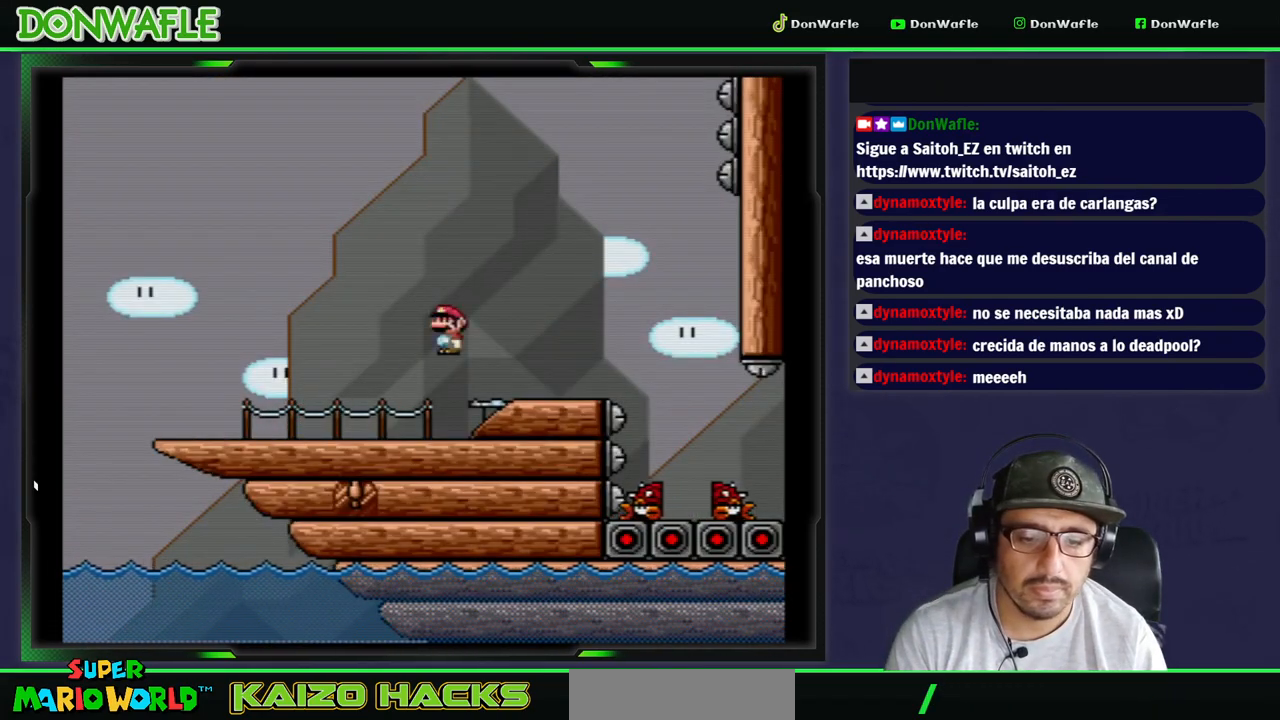
{"buttons": ["Y", "DPAD_RIGHT"], "events": [[400, "A", "up"], [417, "X", "up"], [450, "Y", "down"]]}
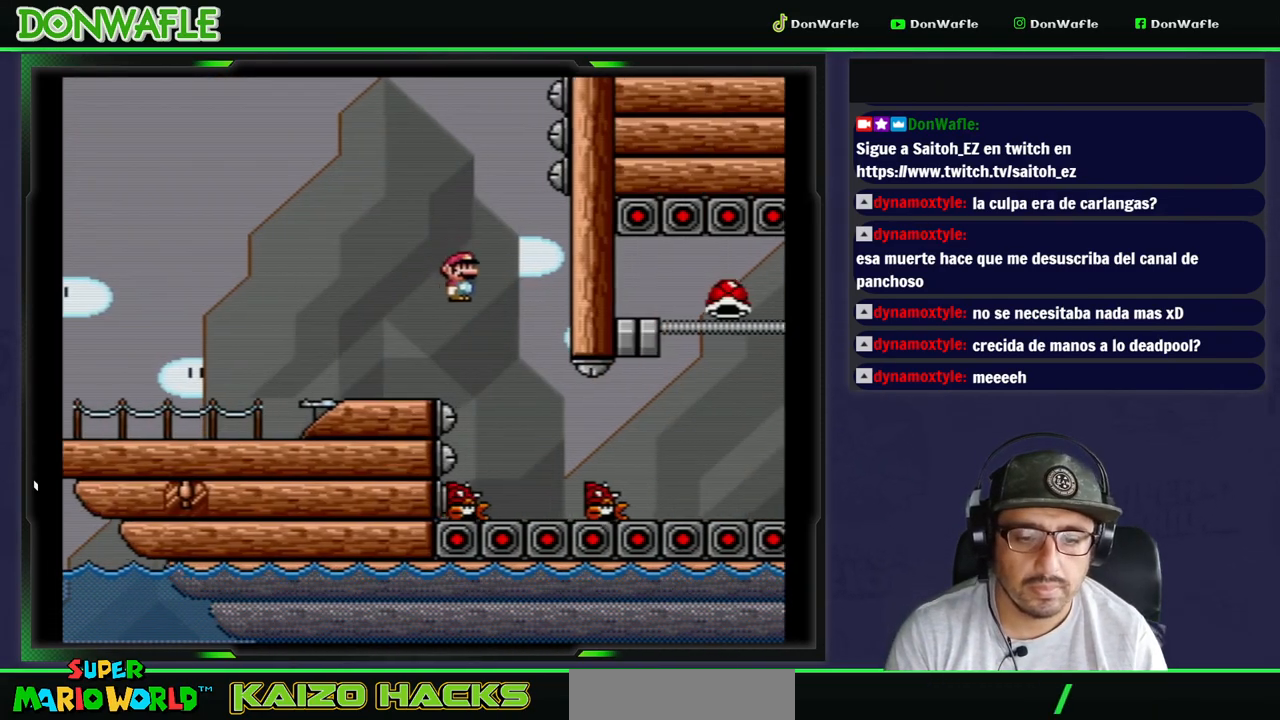
{"buttons": ["B", "Y"], "events": [[250, "B", "down"], [383, "DPAD_RIGHT", "up"]]}
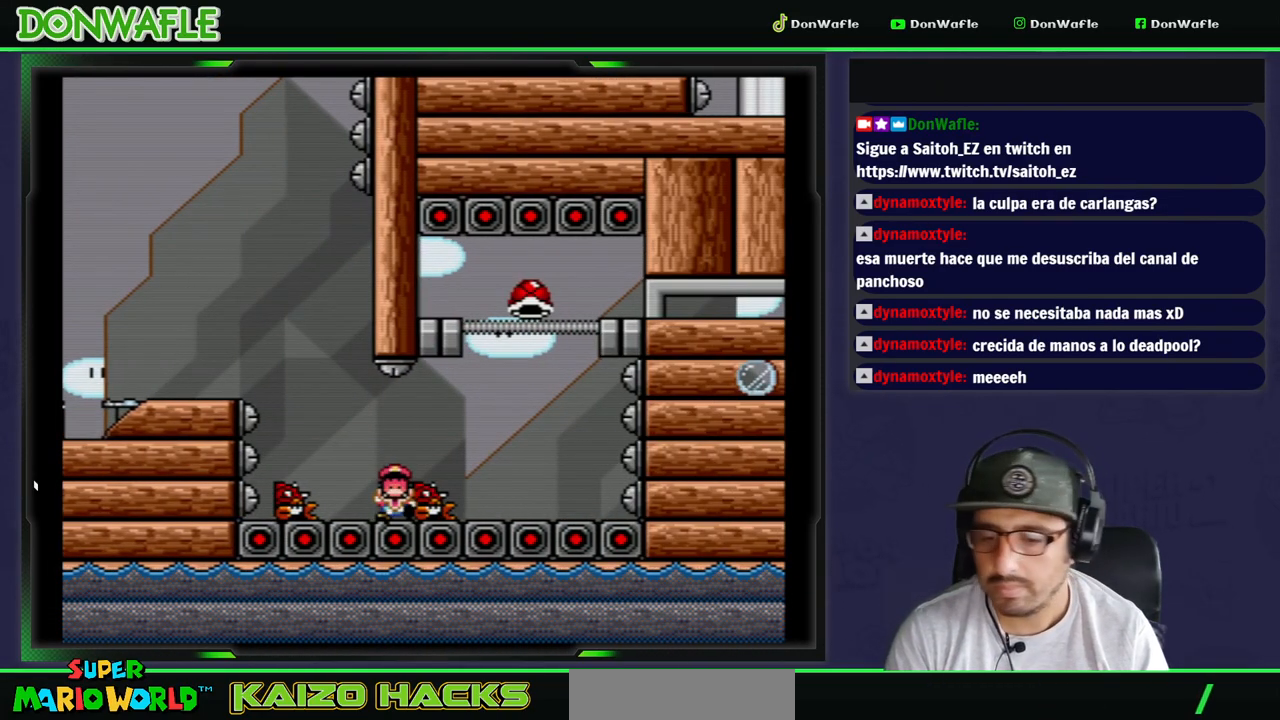
{"buttons": [], "events": [[33, "DPAD_LEFT", "down"], [167, "DPAD_LEFT", "up"], [183, "B", "up"], [183, "Y", "up"], [300, "A", "down"], [333, "A", "up"], [400, "A", "down"], [467, "A", "up"]]}
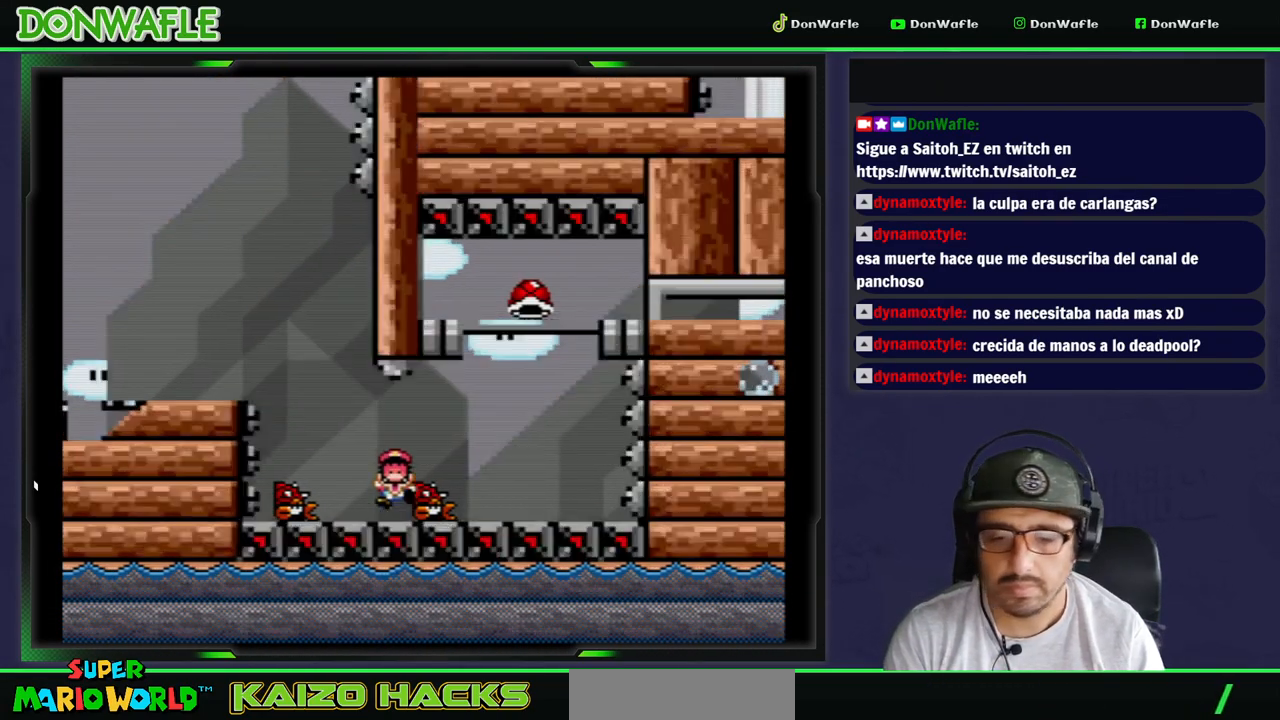
{"buttons": ["Y", "DPAD_RIGHT"], "events": [[83, "Y", "down"], [133, "DPAD_RIGHT", "down"], [150, "X", "down"], [183, "Y", "up"], [400, "Y", "down"], [433, "X", "up"]]}
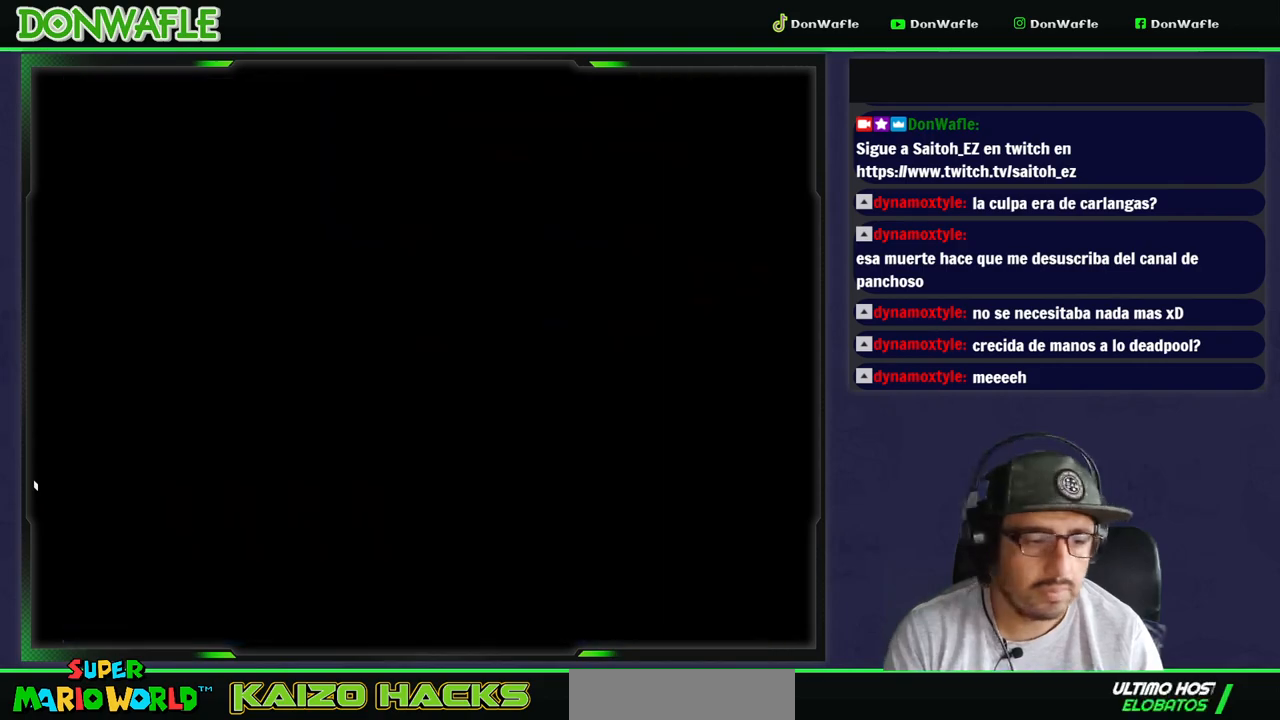
{"buttons": ["Y", "DPAD_RIGHT"], "events": []}
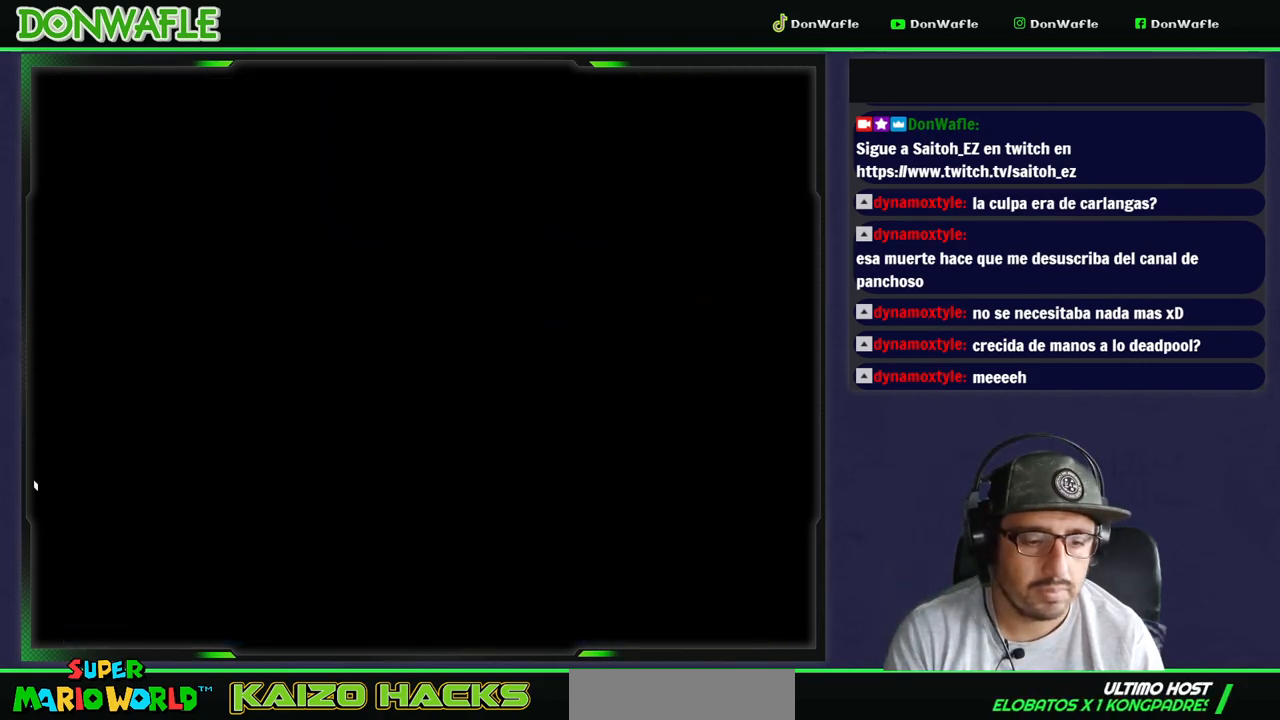
{"buttons": ["X", "DPAD_RIGHT"], "events": [[167, "X", "down"], [183, "Y", "up"]]}
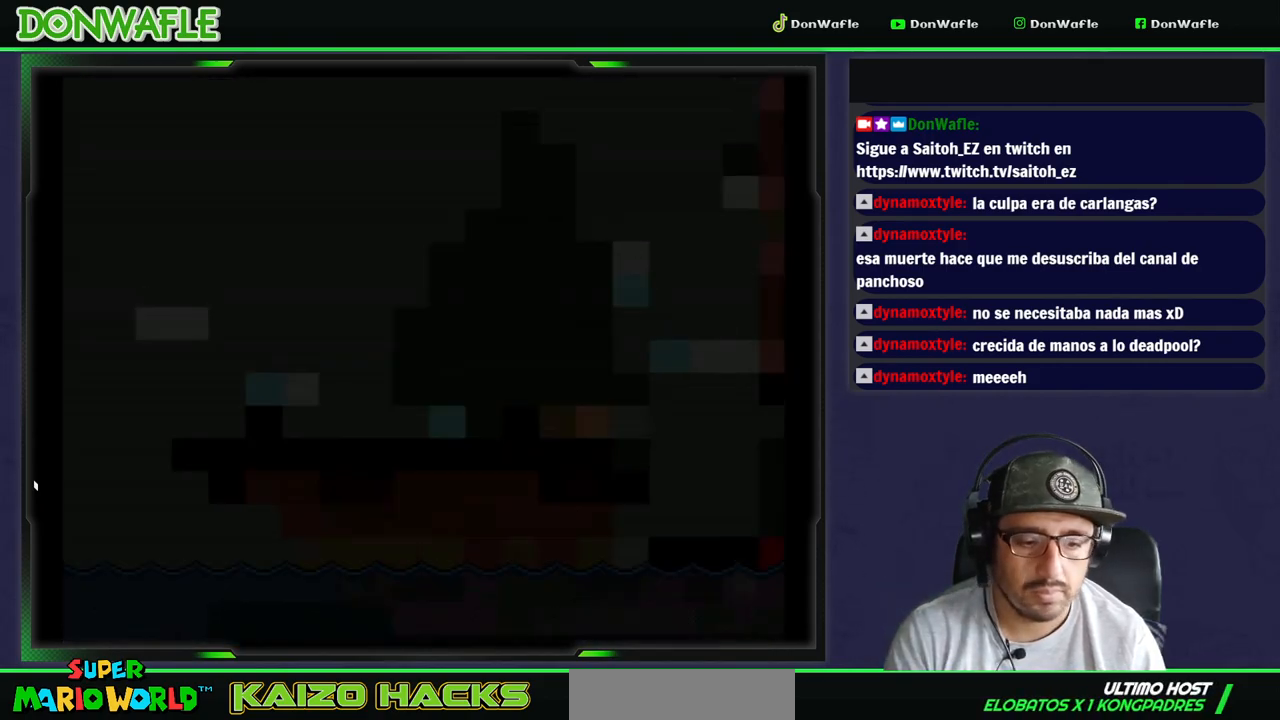
{"buttons": ["X", "DPAD_RIGHT"], "events": []}
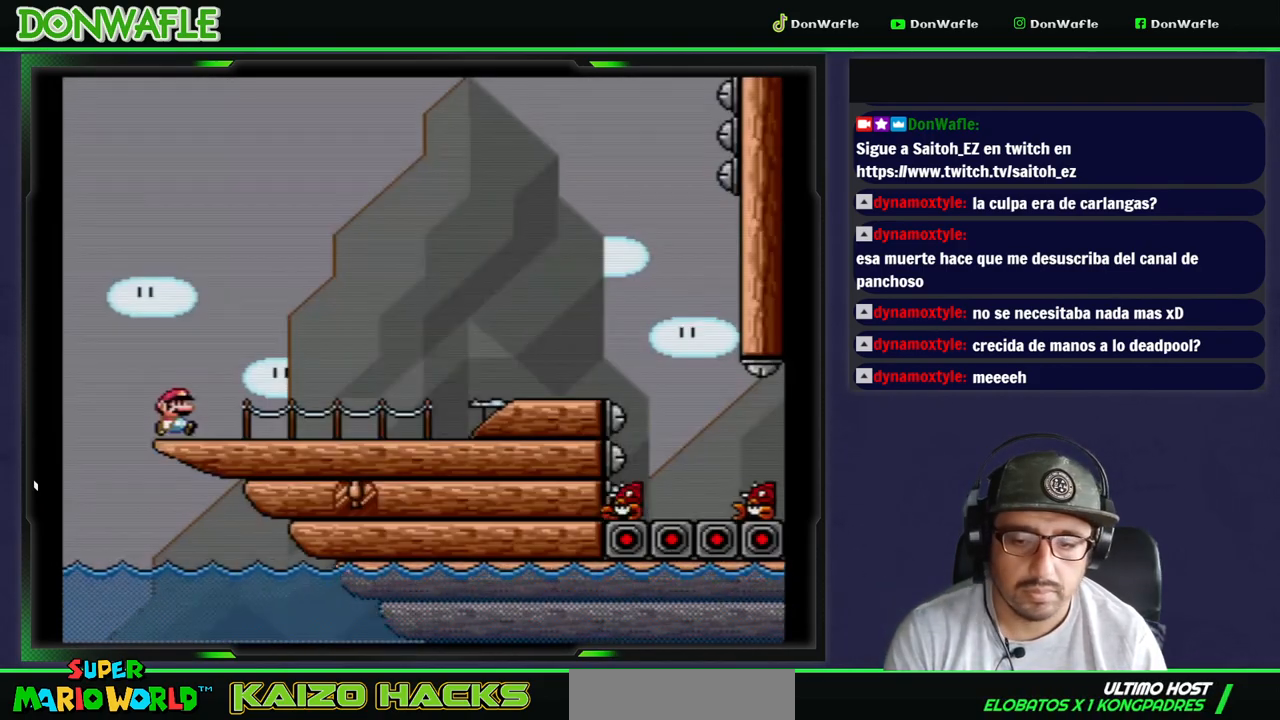
{"buttons": ["A", "X", "DPAD_RIGHT"], "events": [[467, "A", "down"]]}
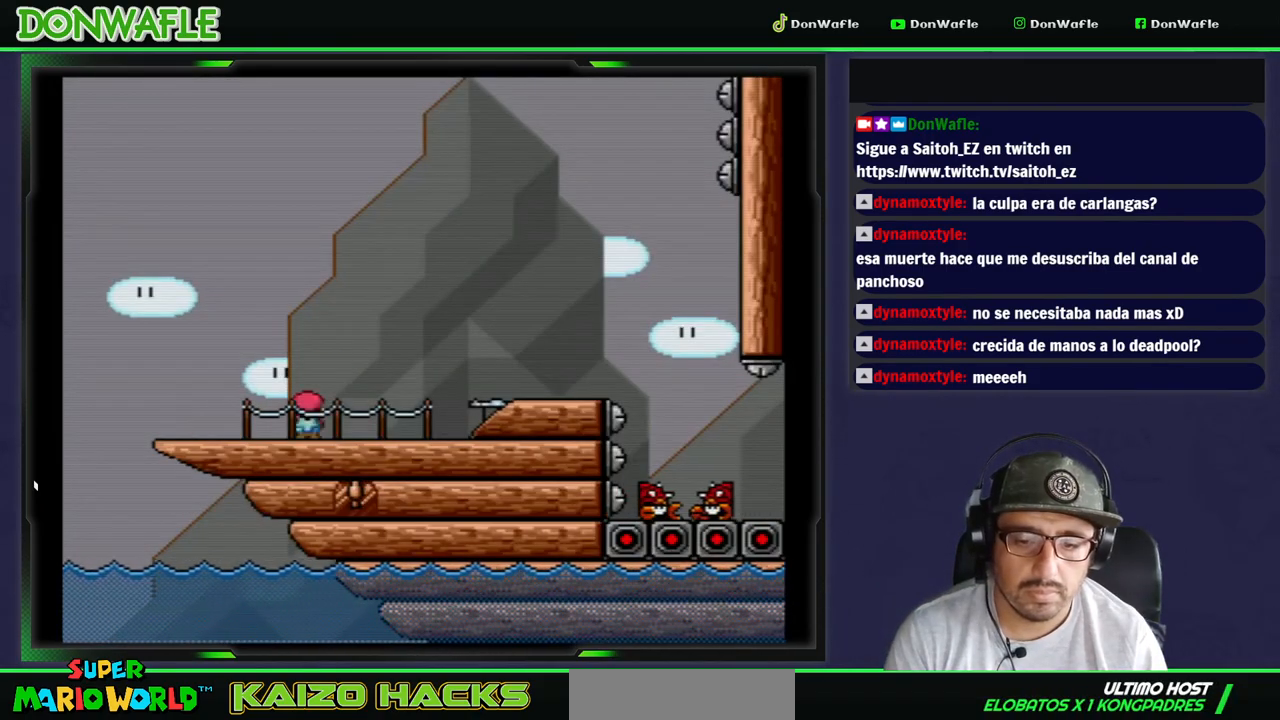
{"buttons": ["X", "DPAD_RIGHT"], "events": [[183, "A", "up"]]}
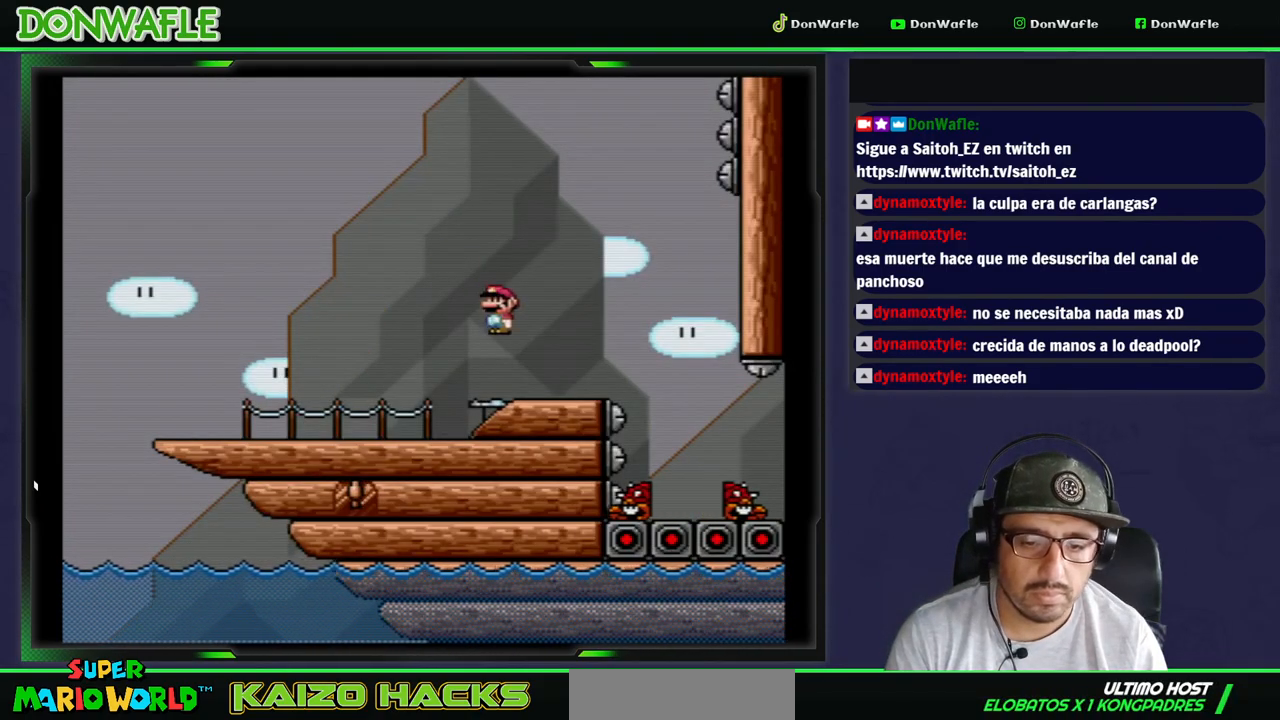
{"buttons": ["X"], "events": [[117, "A", "down"], [183, "A", "up"], [267, "DPAD_RIGHT", "up"], [333, "DPAD_LEFT", "down"], [450, "DPAD_LEFT", "up"]]}
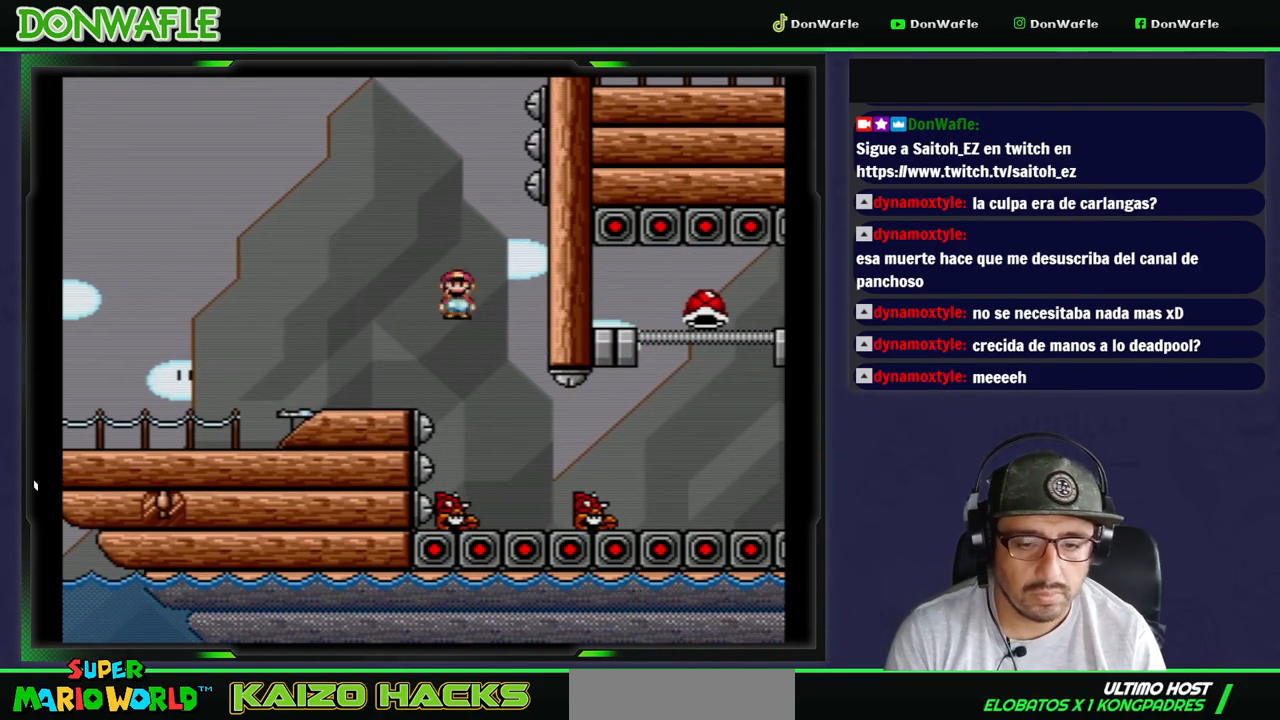
{"buttons": ["Y", "DPAD_RIGHT"], "events": [[17, "DPAD_RIGHT", "down"], [117, "DPAD_RIGHT", "up"], [133, "X", "up"], [183, "DPAD_LEFT", "down"], [217, "Y", "down"], [317, "DPAD_LEFT", "up"], [383, "DPAD_RIGHT", "down"]]}
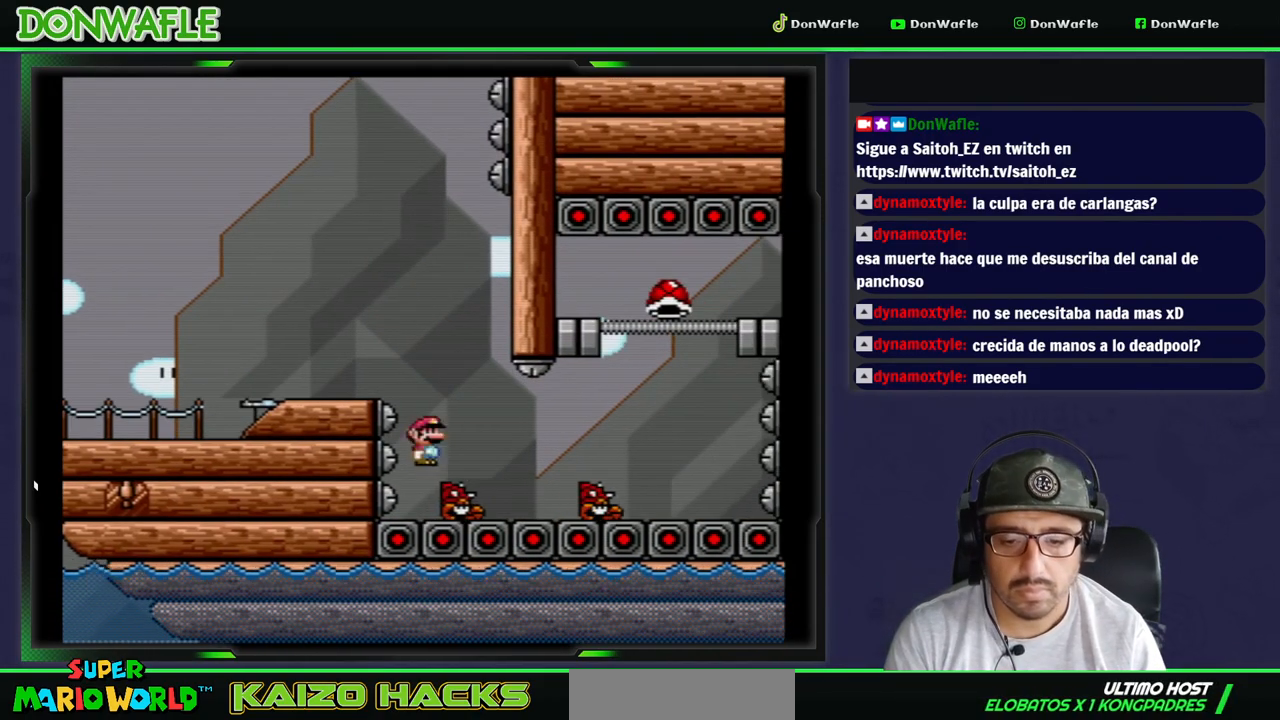
{"buttons": ["Y"], "events": [[100, "DPAD_RIGHT", "up"], [383, "DPAD_LEFT", "down"], [483, "DPAD_LEFT", "up"]]}
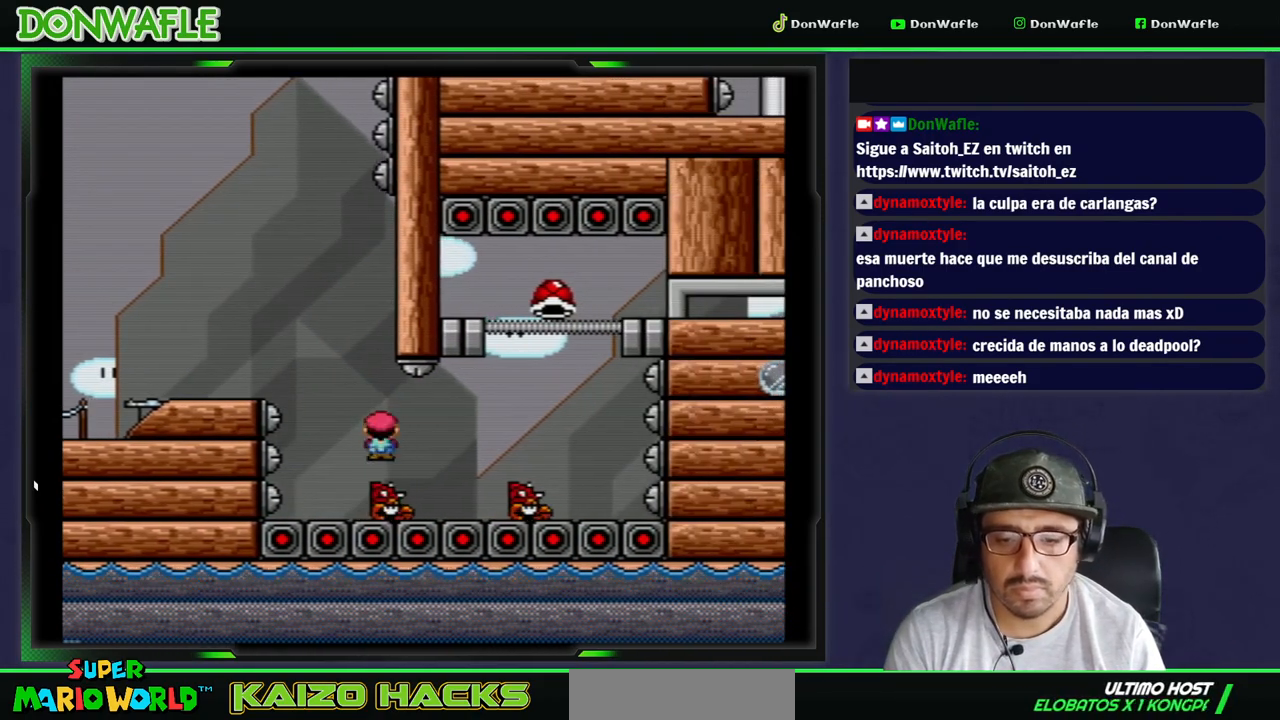
{"buttons": ["Y"], "events": [[67, "DPAD_RIGHT", "down"], [200, "DPAD_RIGHT", "up"]]}
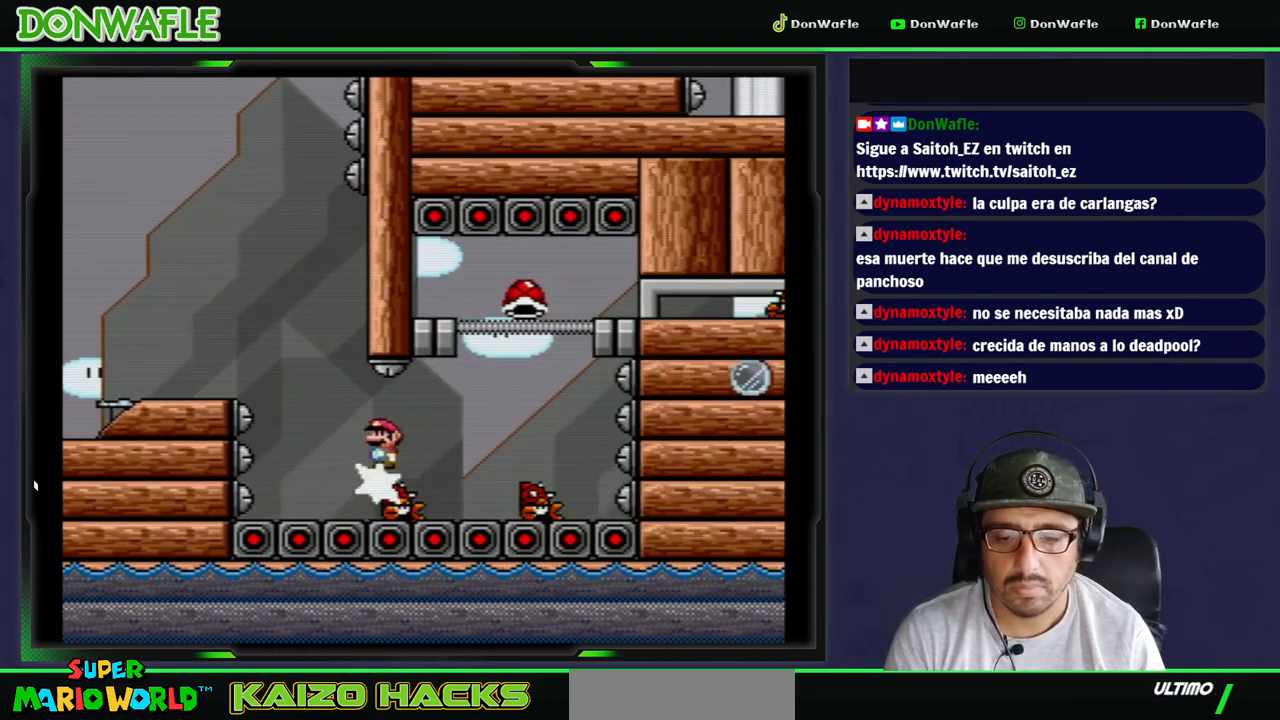
{"buttons": ["B", "Y"], "events": [[367, "B", "down"]]}
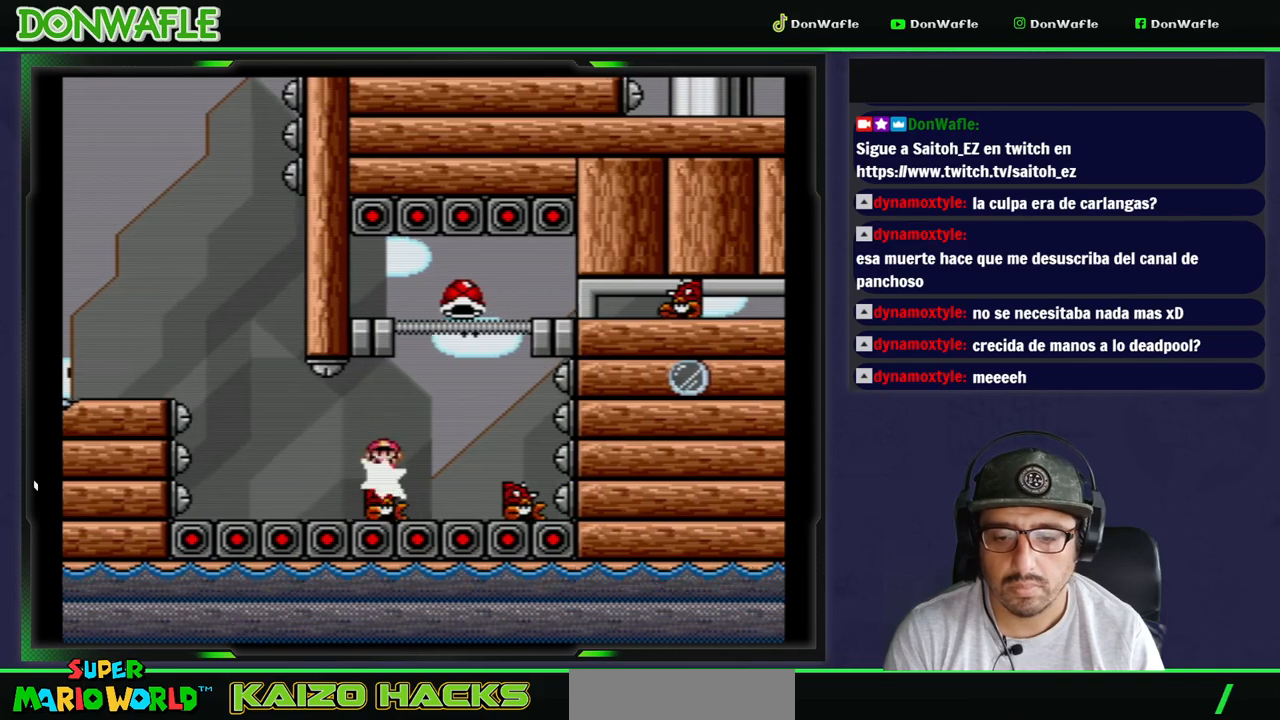
{"buttons": ["Y", "DPAD_LEFT"], "events": [[167, "DPAD_RIGHT", "down"], [283, "DPAD_RIGHT", "up"], [317, "DPAD_DOWN", "down"], [333, "DPAD_DOWN", "up"], [333, "DPAD_LEFT", "down"], [483, "B", "up"]]}
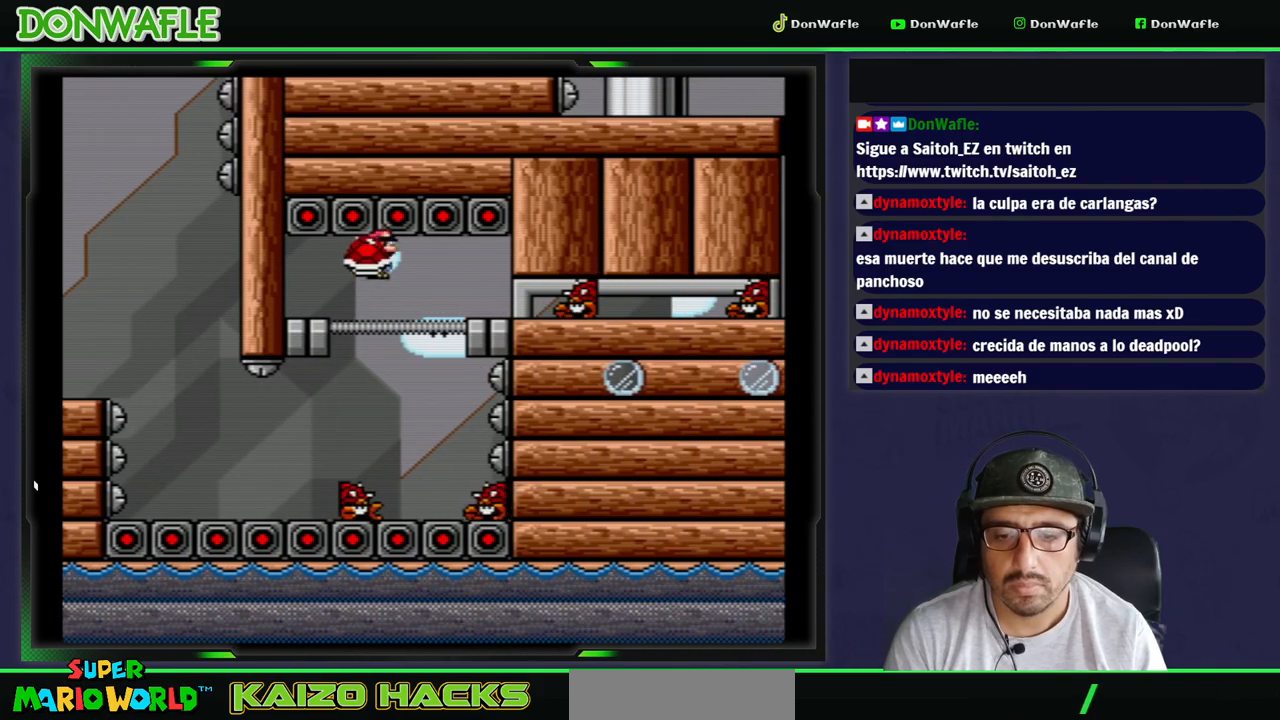
{"buttons": ["Y", "DPAD_RIGHT"], "events": [[350, "DPAD_DOWN", "down"], [350, "DPAD_LEFT", "up"], [383, "DPAD_DOWN", "up"], [383, "DPAD_RIGHT", "down"]]}
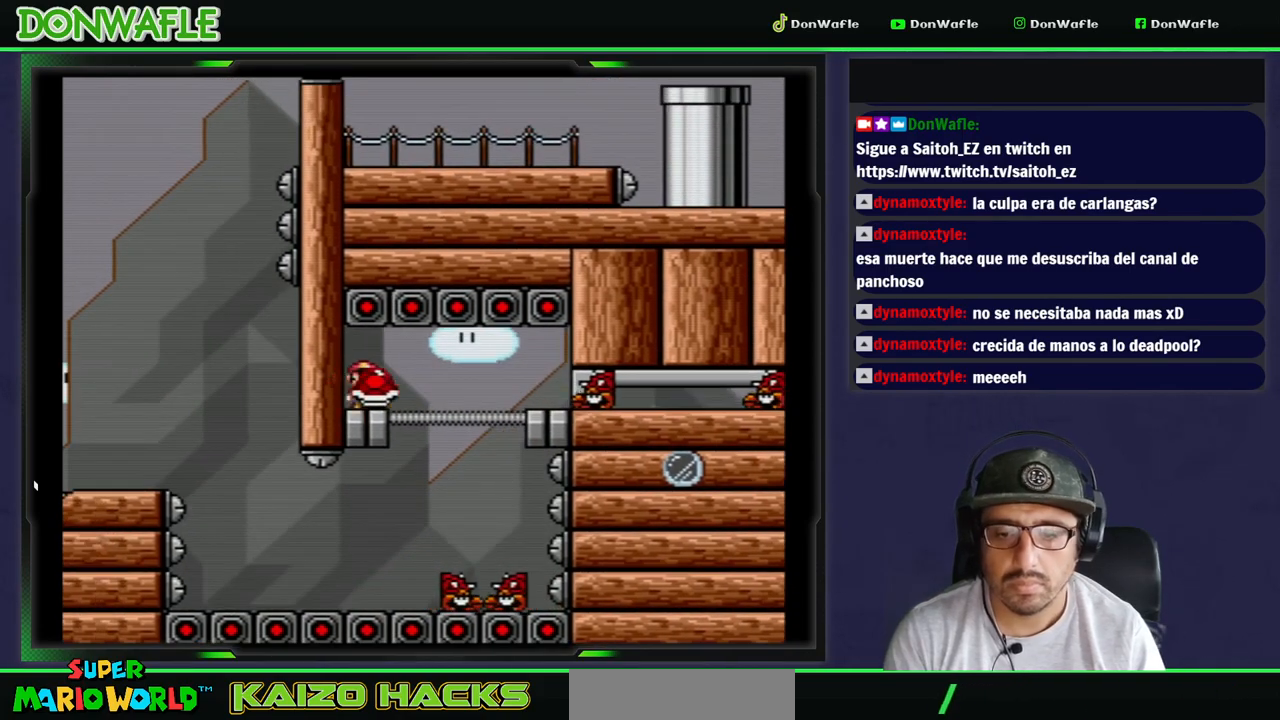
{"buttons": ["Y", "DPAD_RIGHT"], "events": [[33, "Y", "up"], [83, "Y", "down"]]}